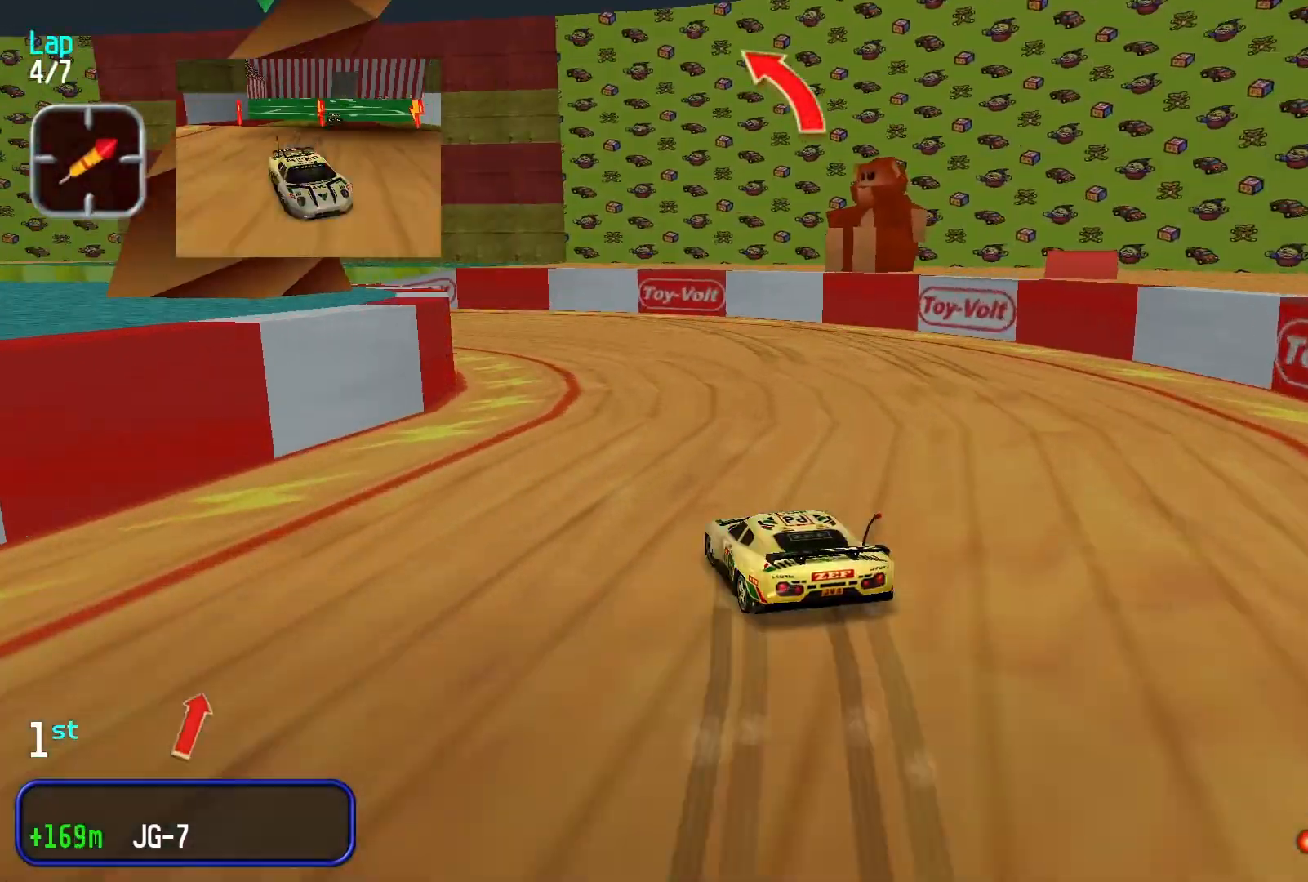
Gameplay with a controller (Xbox layout); each line is a JSON object with the inputs held at the frame after it. "events" lists button and stick changes between this image and that frame as [ms after this image, input, new state], when the widget could be followed in between. Not read: L3 R2 R3 right_stick.
{"buttons": [], "left_stick": "down-left", "events": [[100, "left_stick", "center"], [267, "left_stick", "down-left"], [333, "L2", "down"], [500, "L2", "up"]]}
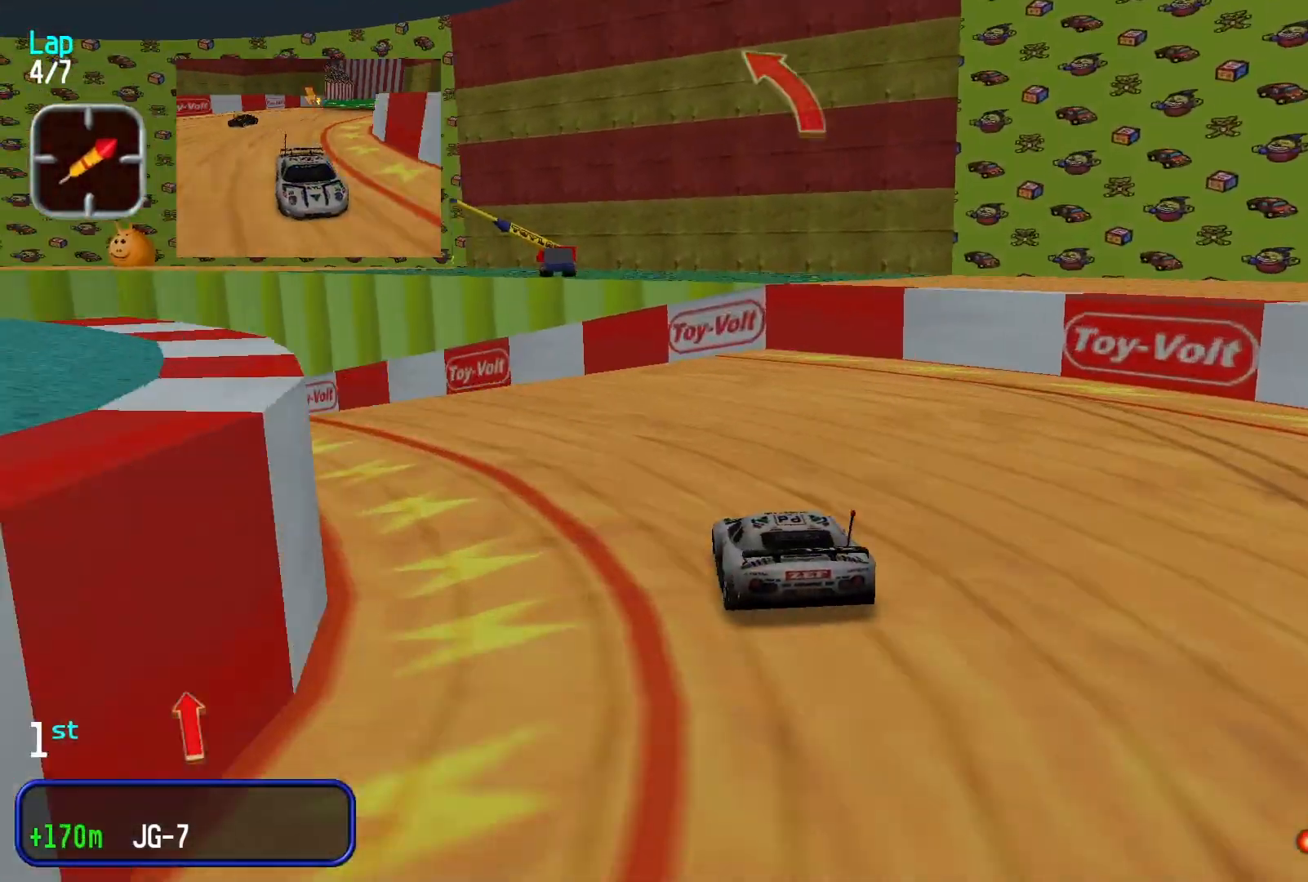
{"buttons": [], "left_stick": "center", "events": [[500, "left_stick", "center"]]}
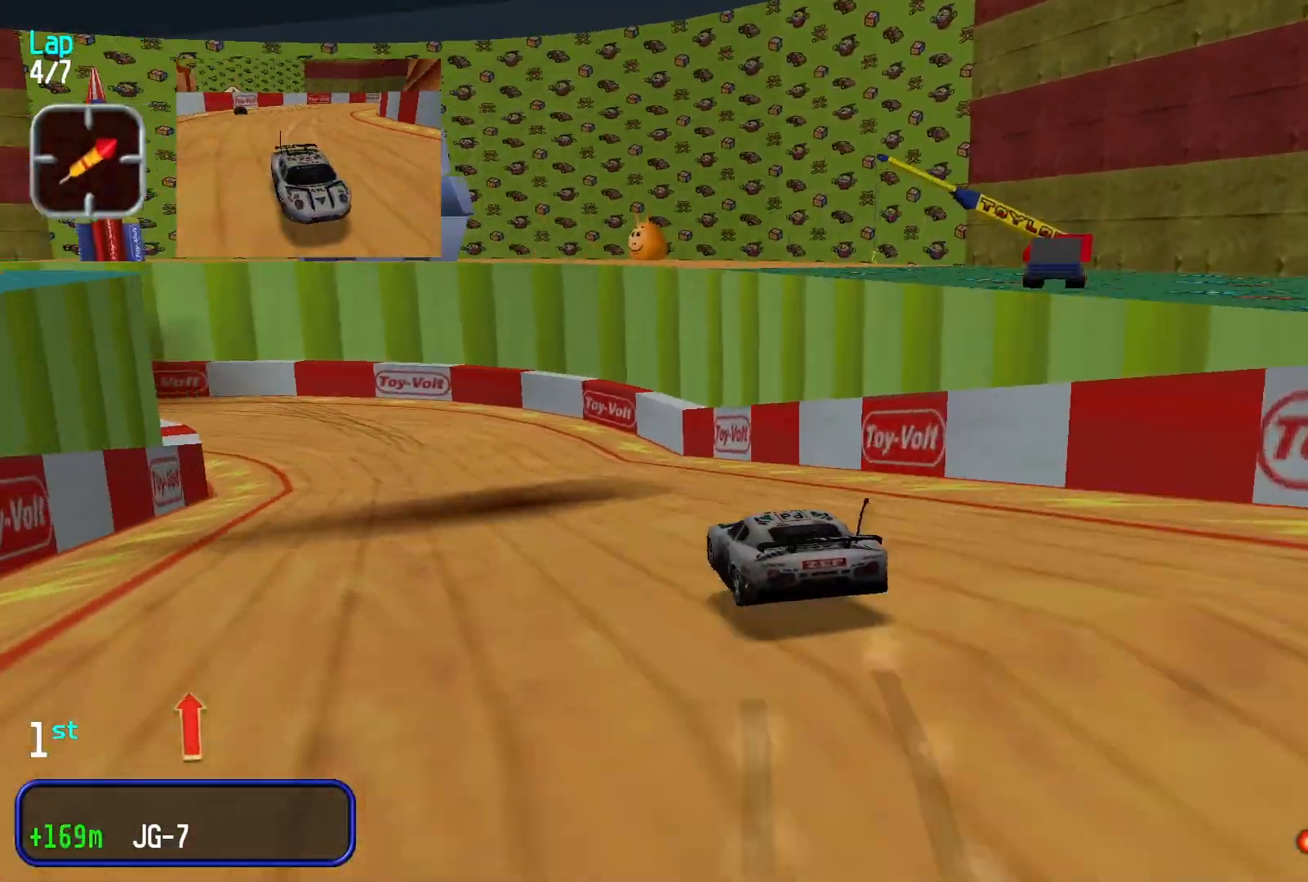
{"buttons": [], "left_stick": "left", "events": [[167, "left_stick", "left"], [333, "left_stick", "center"], [500, "left_stick", "left"]]}
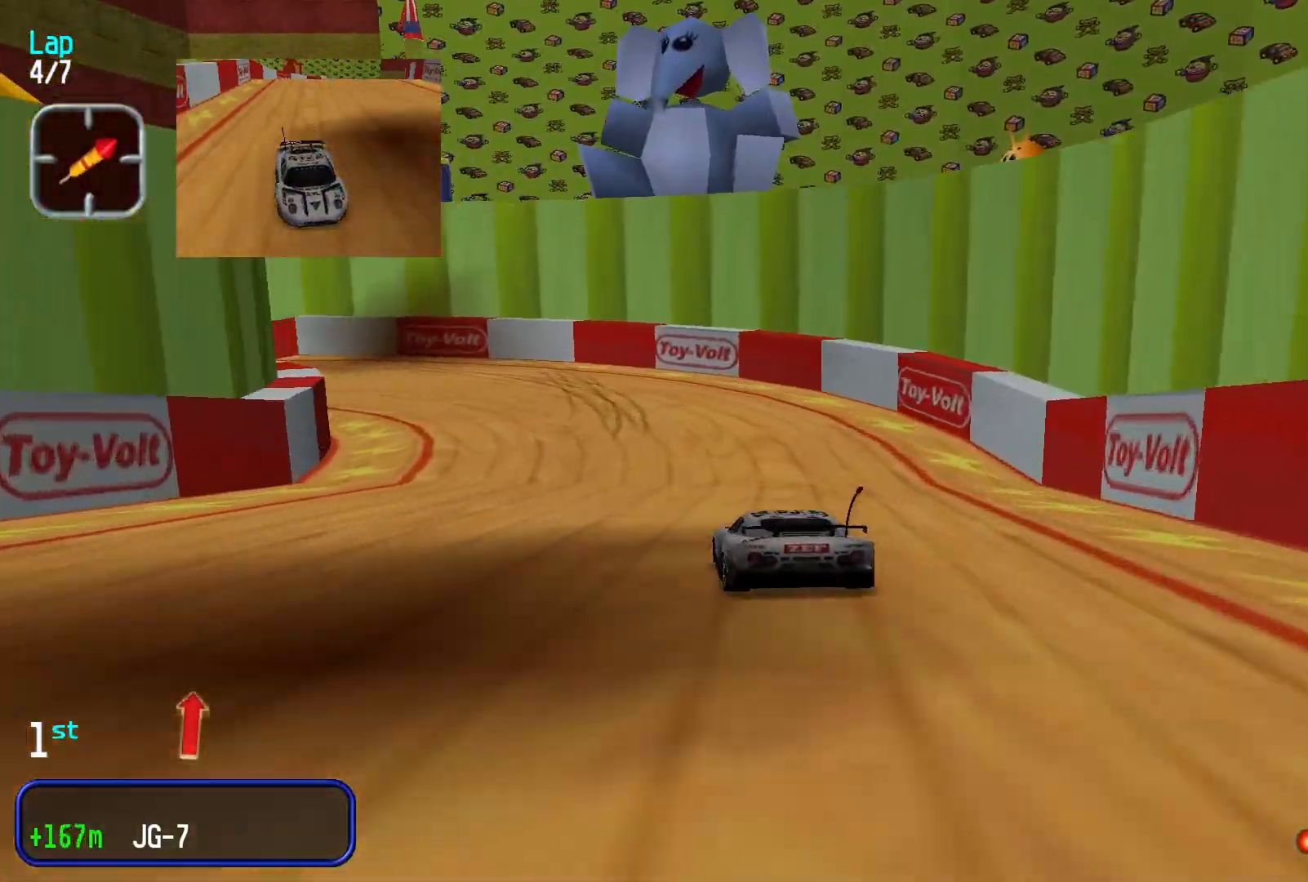
{"buttons": [], "left_stick": "down-left", "events": [[67, "left_stick", "down-left"]]}
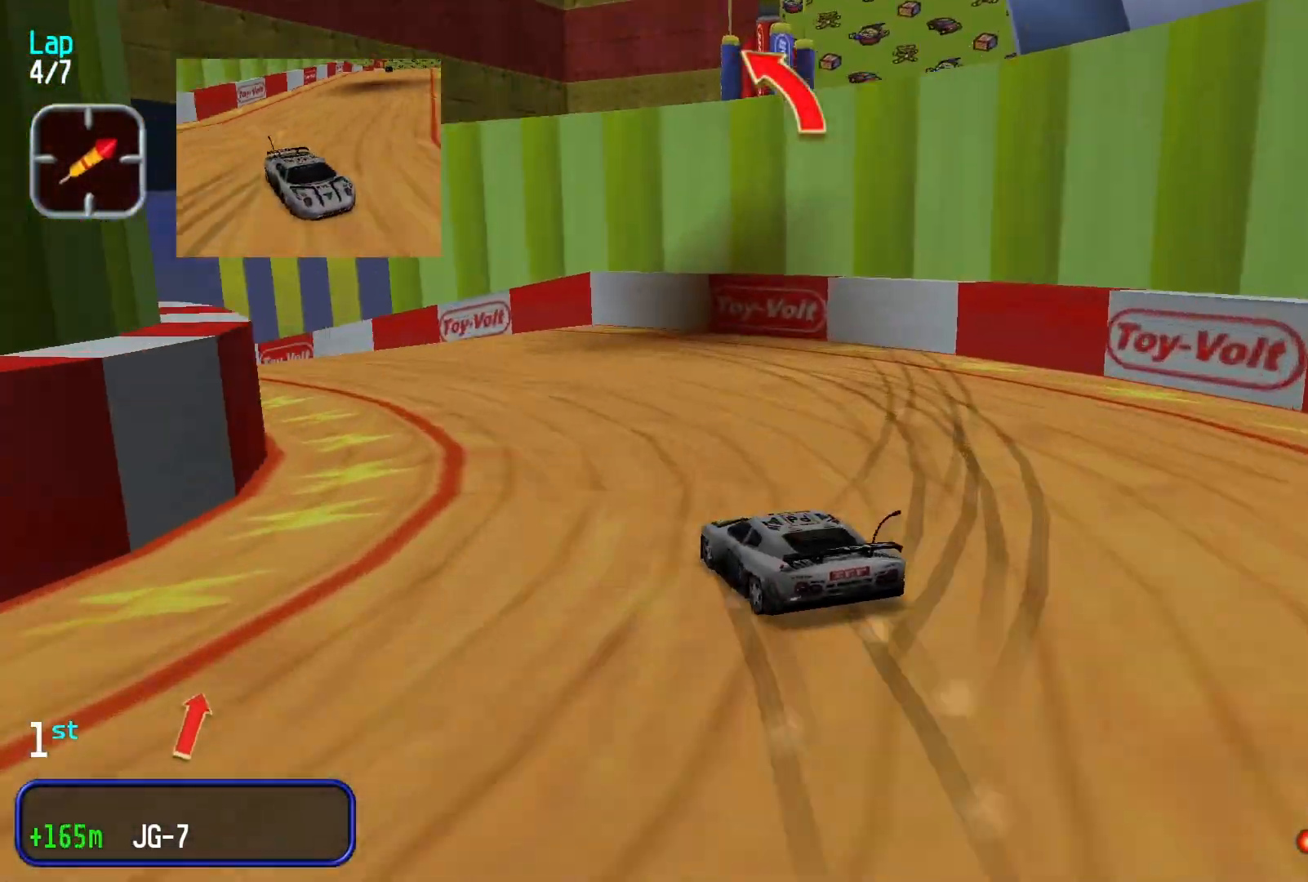
{"buttons": [], "left_stick": "center", "events": [[467, "left_stick", "center"]]}
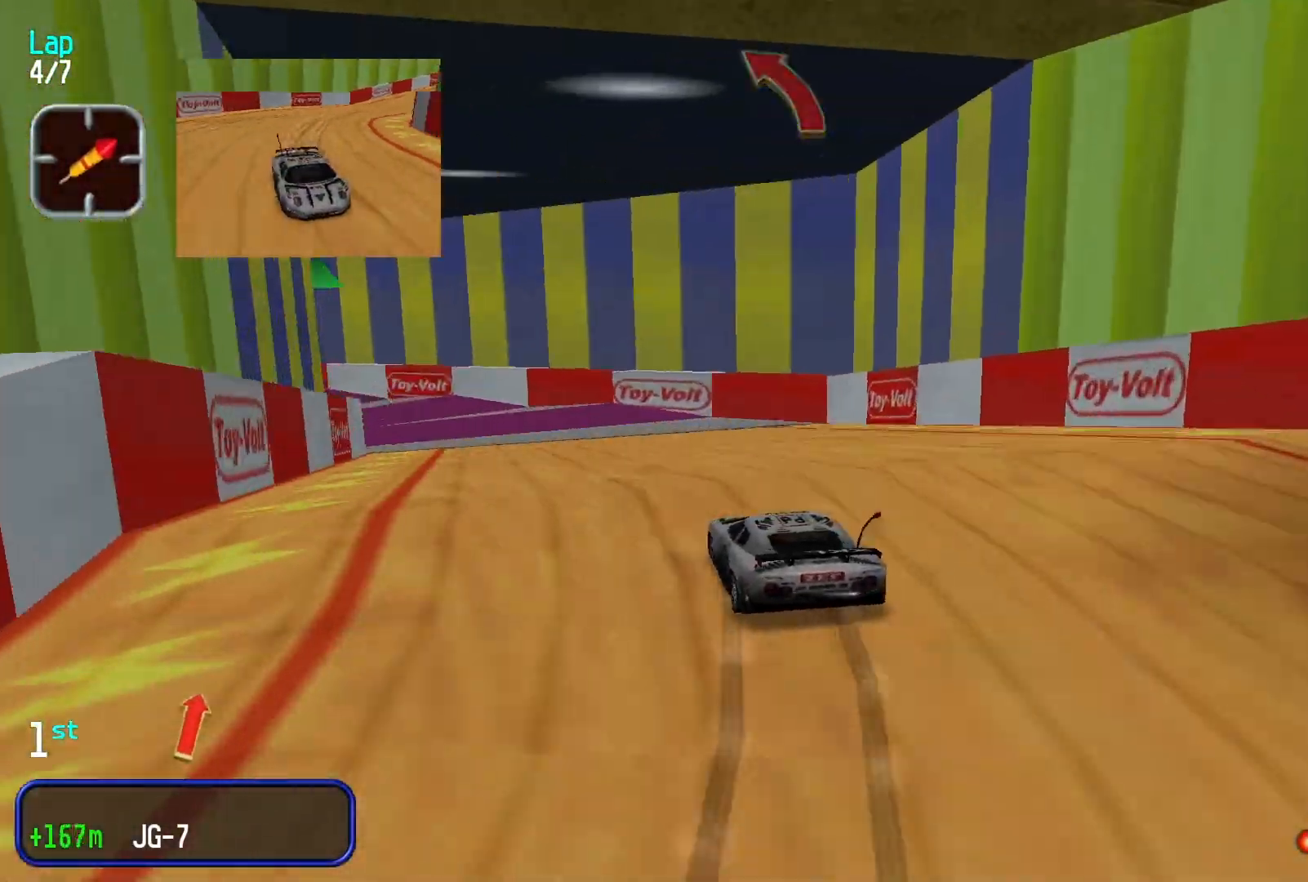
{"buttons": [], "left_stick": "down-left", "events": [[267, "left_stick", "left"], [367, "left_stick", "down-left"]]}
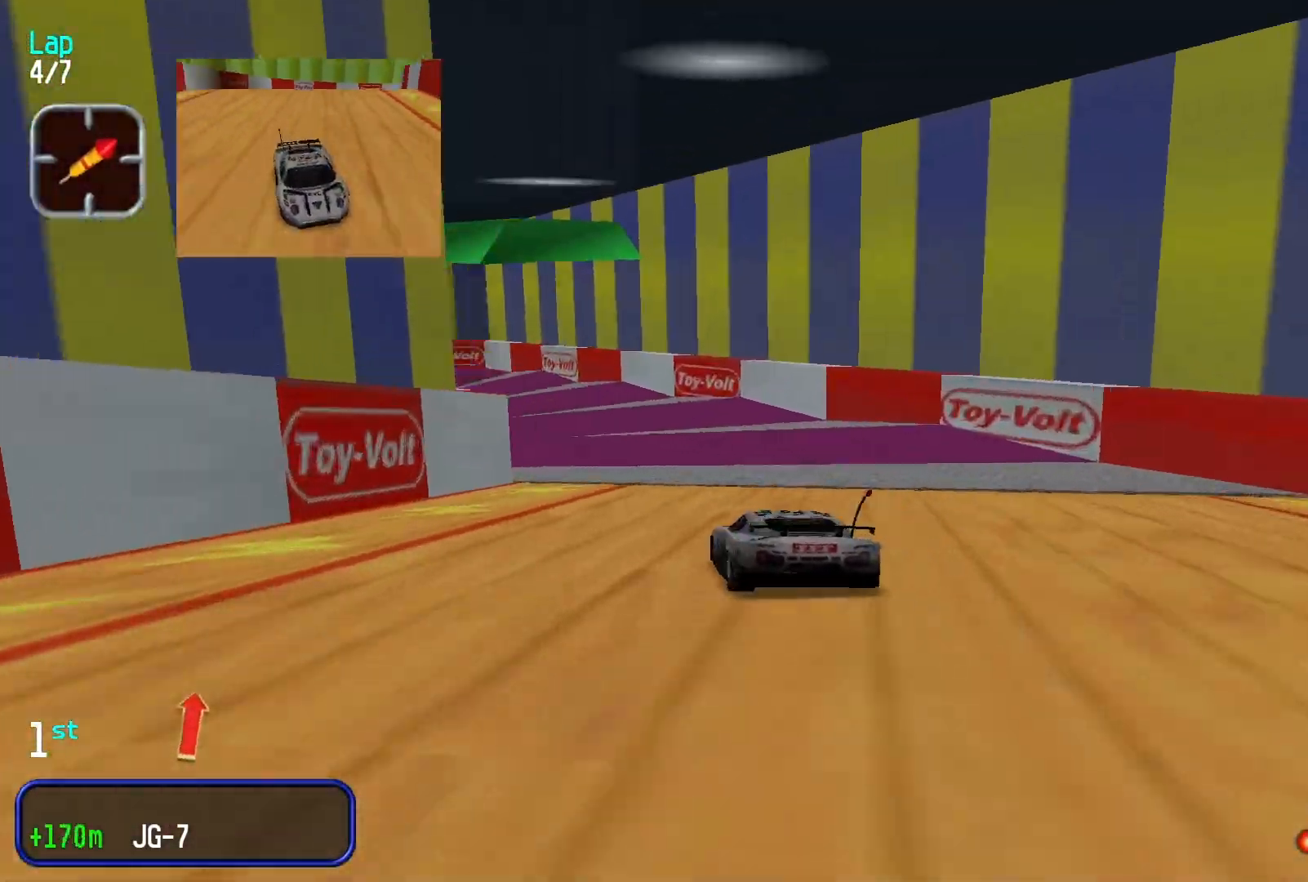
{"buttons": [], "left_stick": "down-left", "events": [[67, "left_stick", "center"], [367, "left_stick", "down-left"]]}
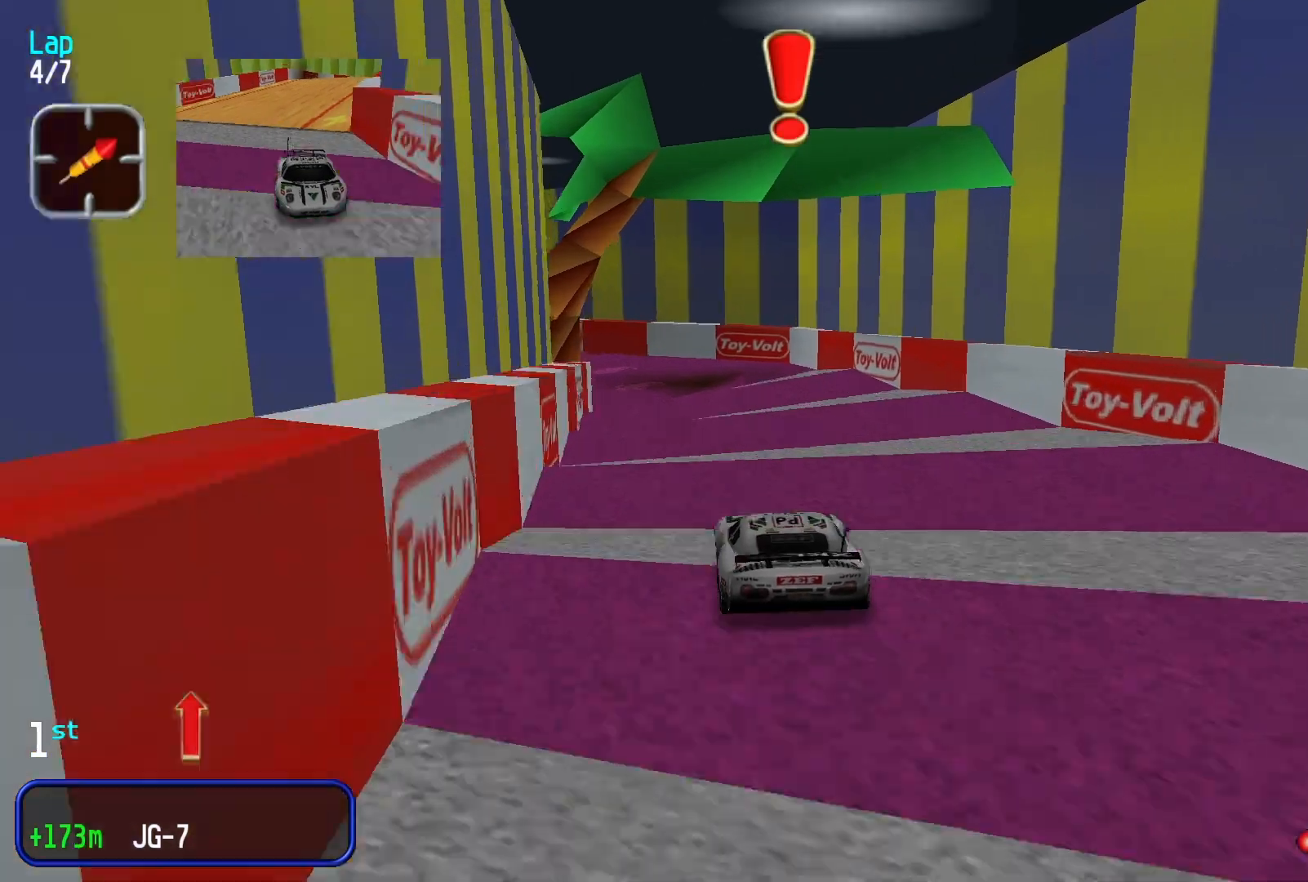
{"buttons": [], "left_stick": "down-left", "events": [[33, "left_stick", "center"], [300, "left_stick", "down-left"]]}
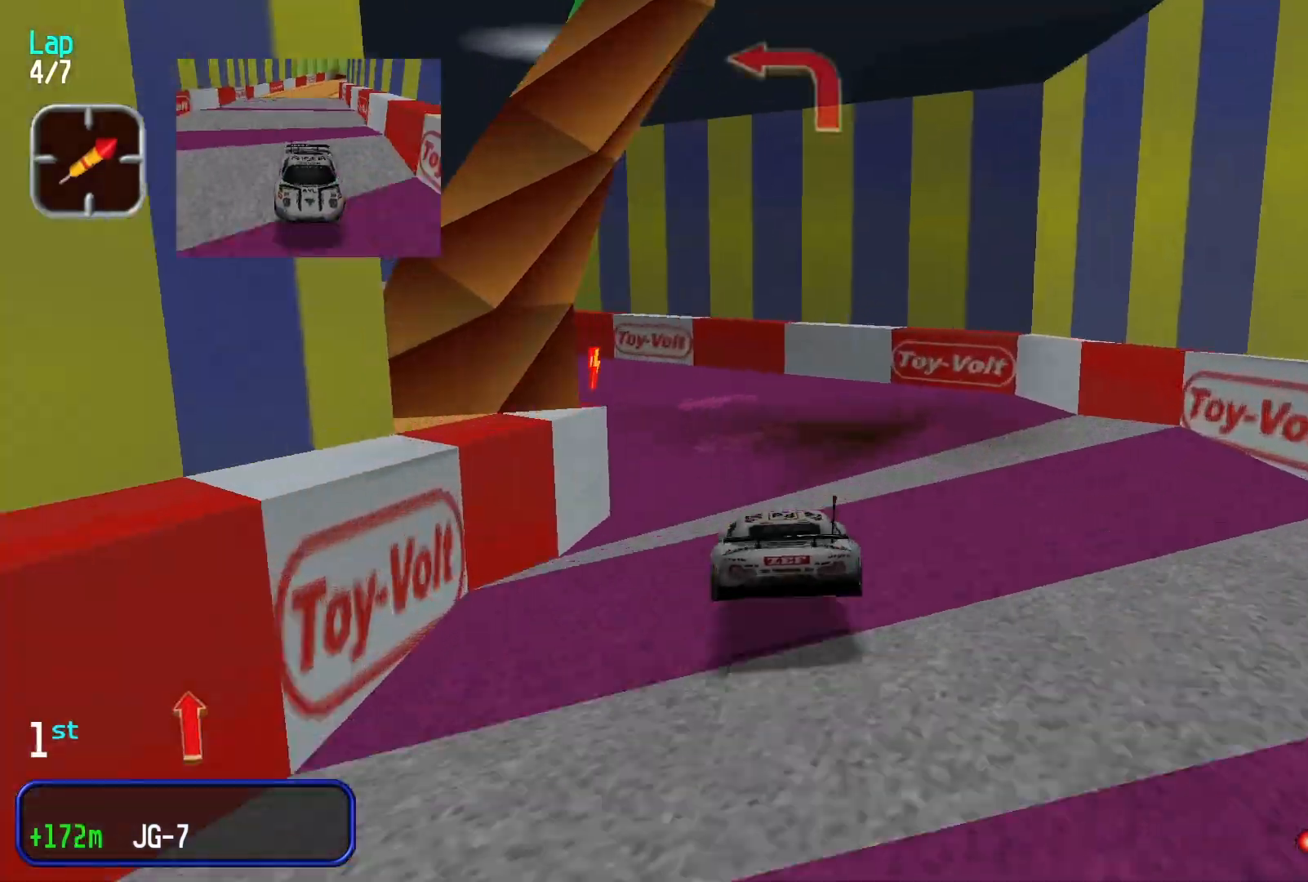
{"buttons": [], "left_stick": "center", "events": [[367, "left_stick", "center"]]}
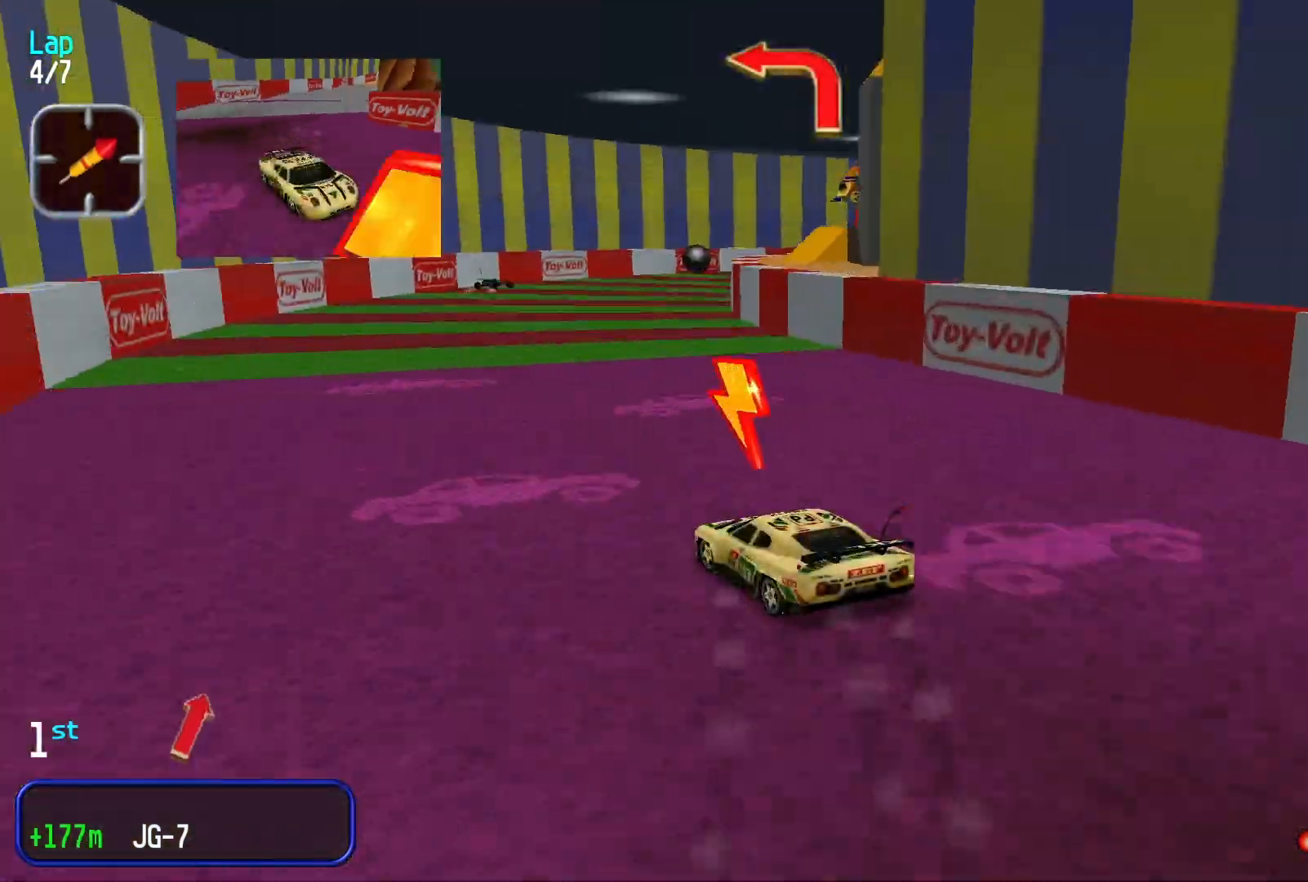
{"buttons": [], "left_stick": "right", "events": [[133, "left_stick", "right"]]}
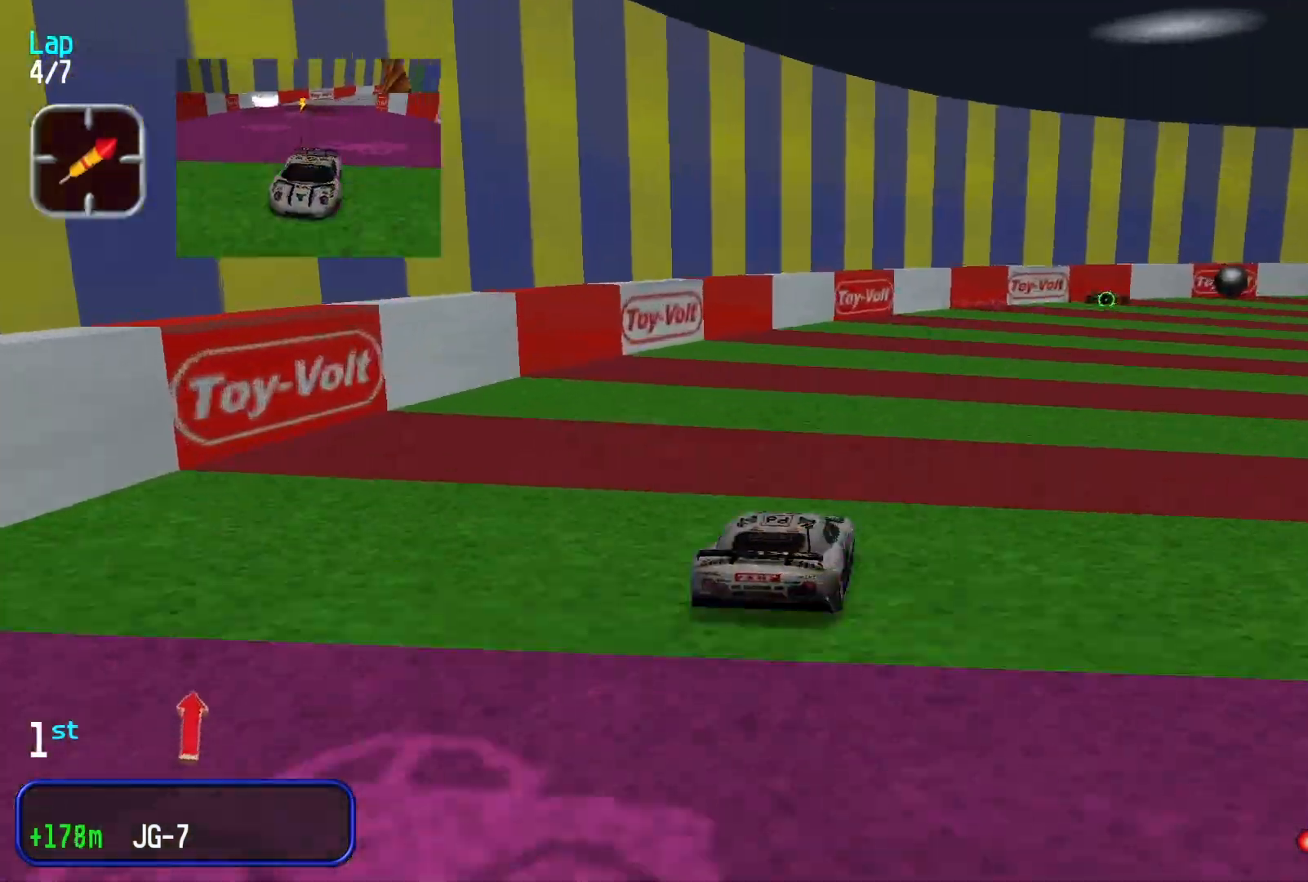
{"buttons": [], "left_stick": "center", "events": [[267, "left_stick", "center"]]}
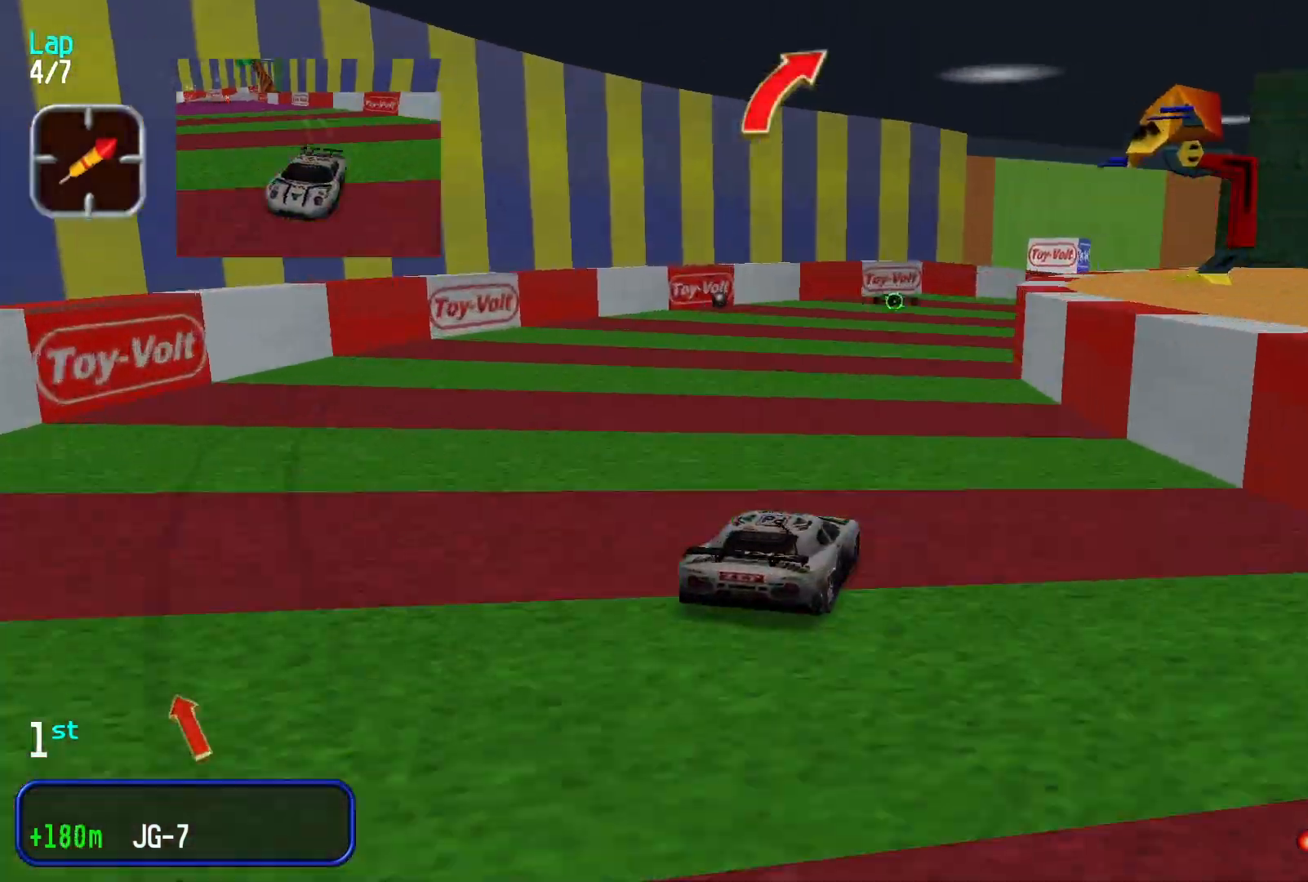
{"buttons": [], "left_stick": "right", "events": [[100, "left_stick", "right"], [267, "left_stick", "center"], [333, "left_stick", "right"]]}
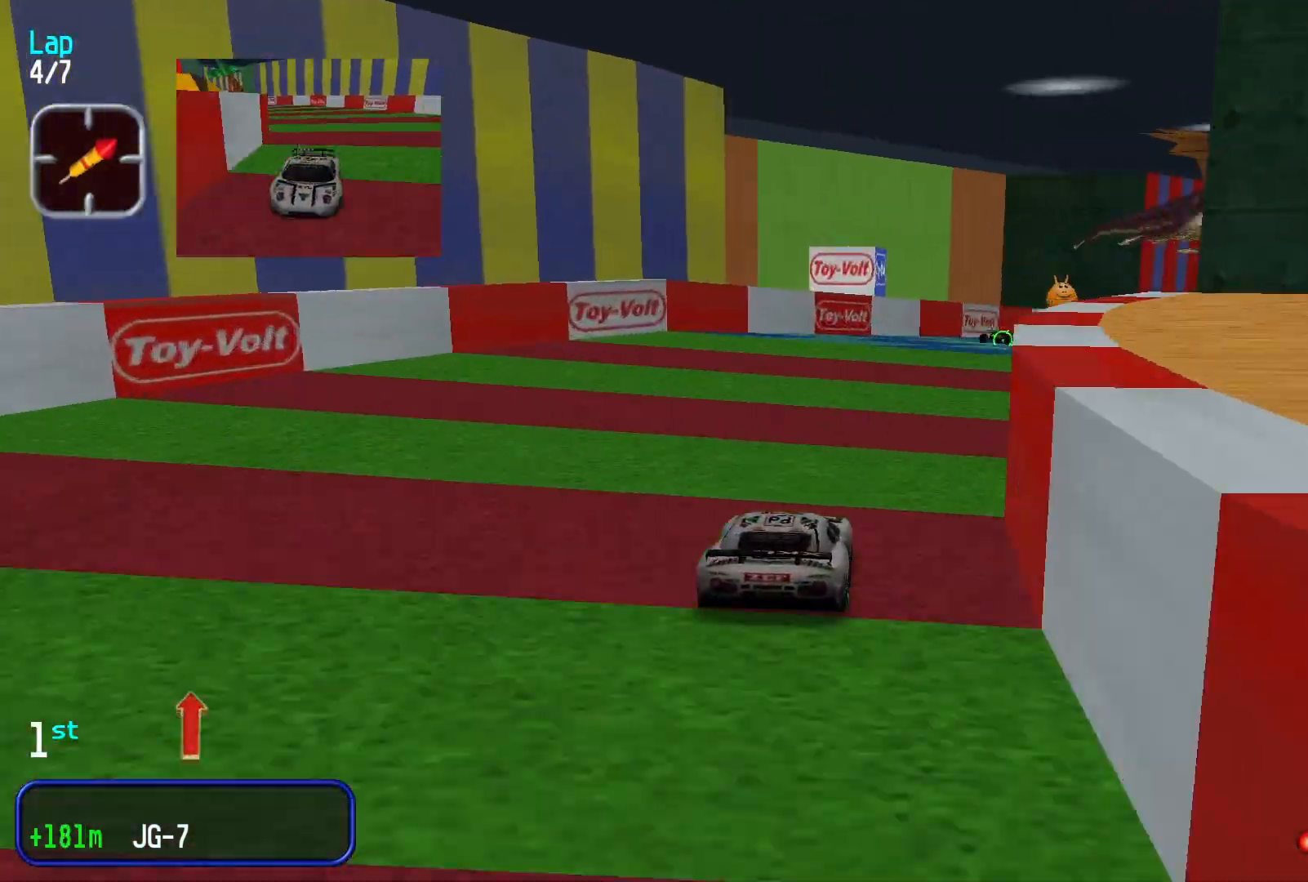
{"buttons": [], "left_stick": "center", "events": [[200, "left_stick", "center"], [333, "left_stick", "right"], [467, "left_stick", "center"]]}
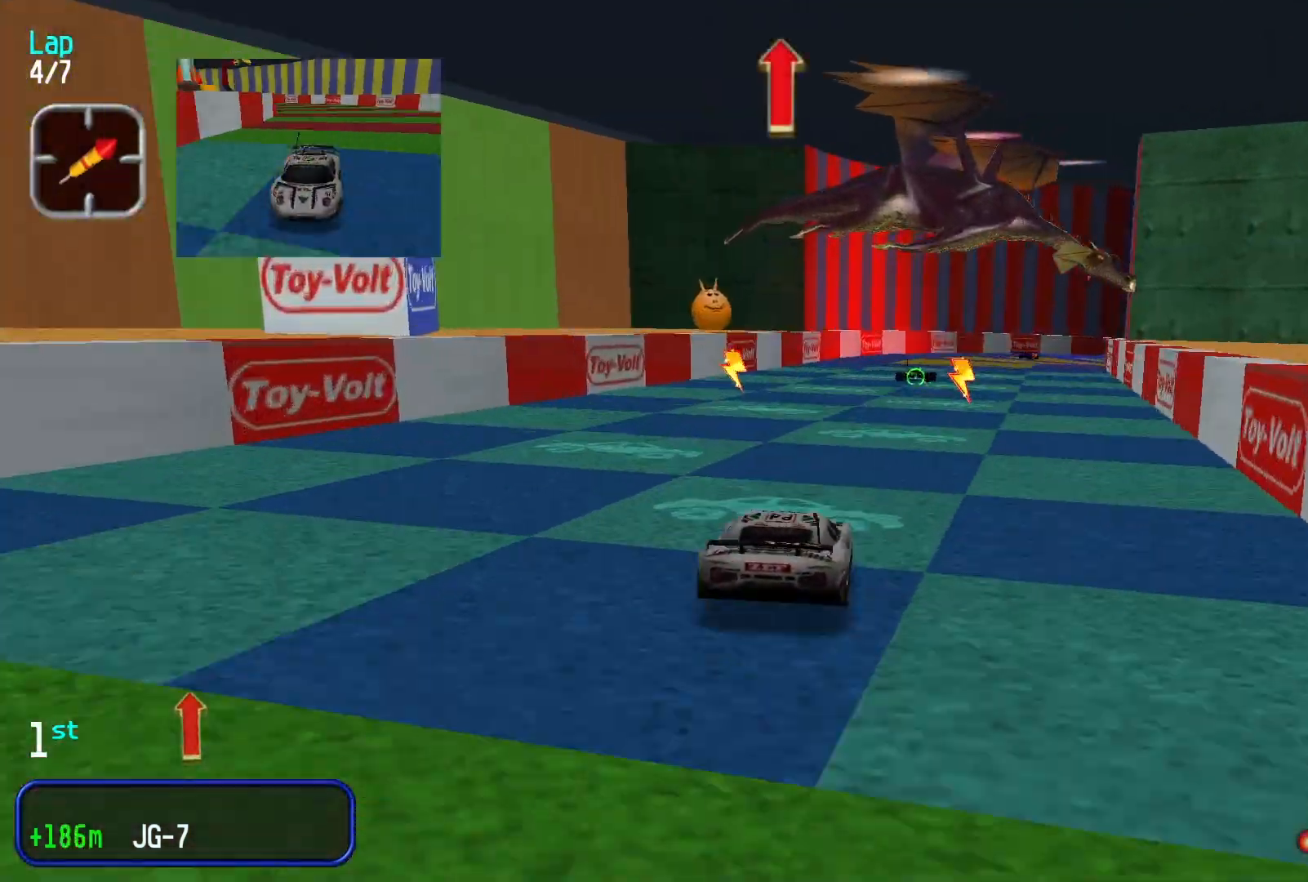
{"buttons": [], "left_stick": "center", "events": [[333, "left_stick", "right"], [500, "left_stick", "center"]]}
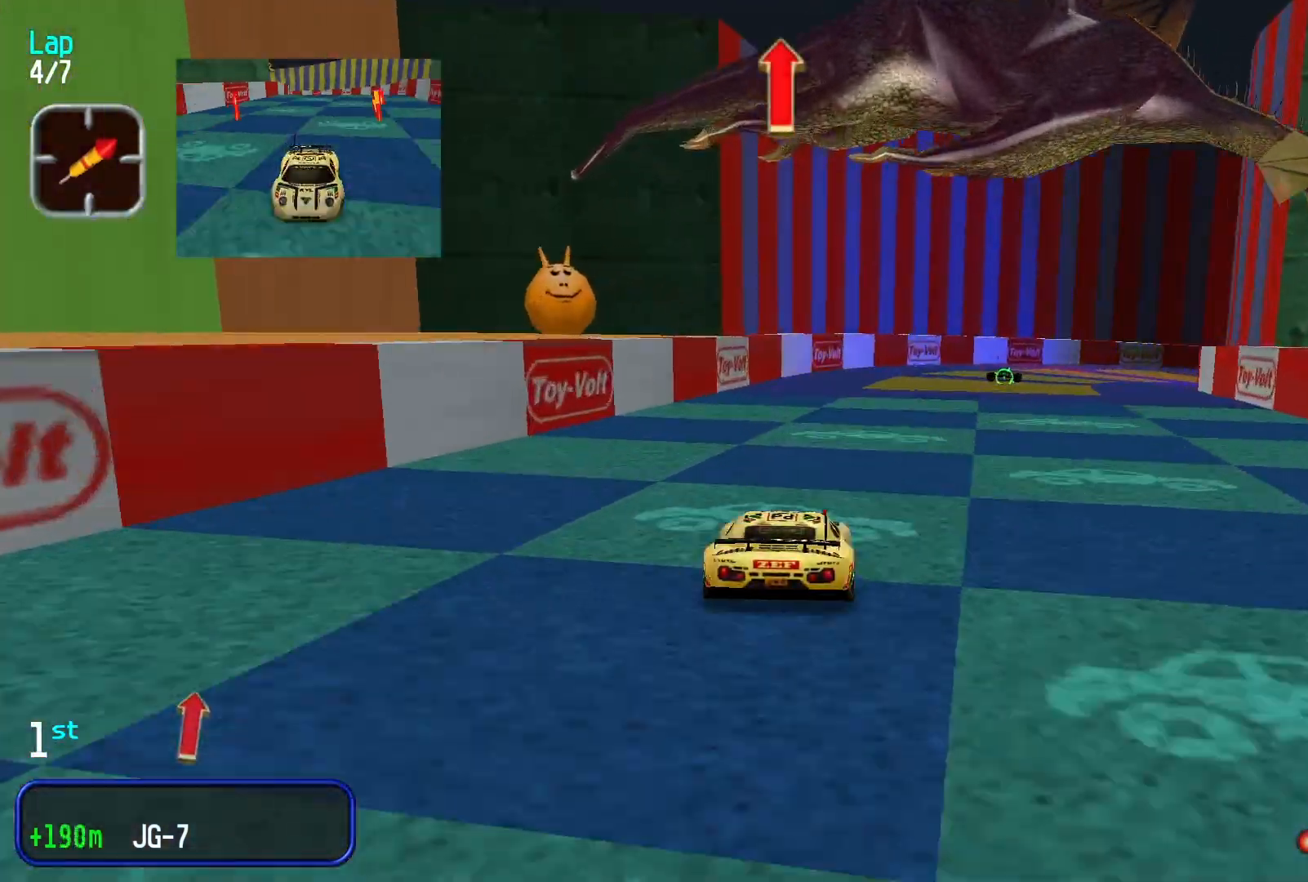
{"buttons": [], "left_stick": "right", "events": [[67, "left_stick", "right"], [233, "left_stick", "center"], [333, "left_stick", "right"], [433, "left_stick", "center"], [500, "left_stick", "right"]]}
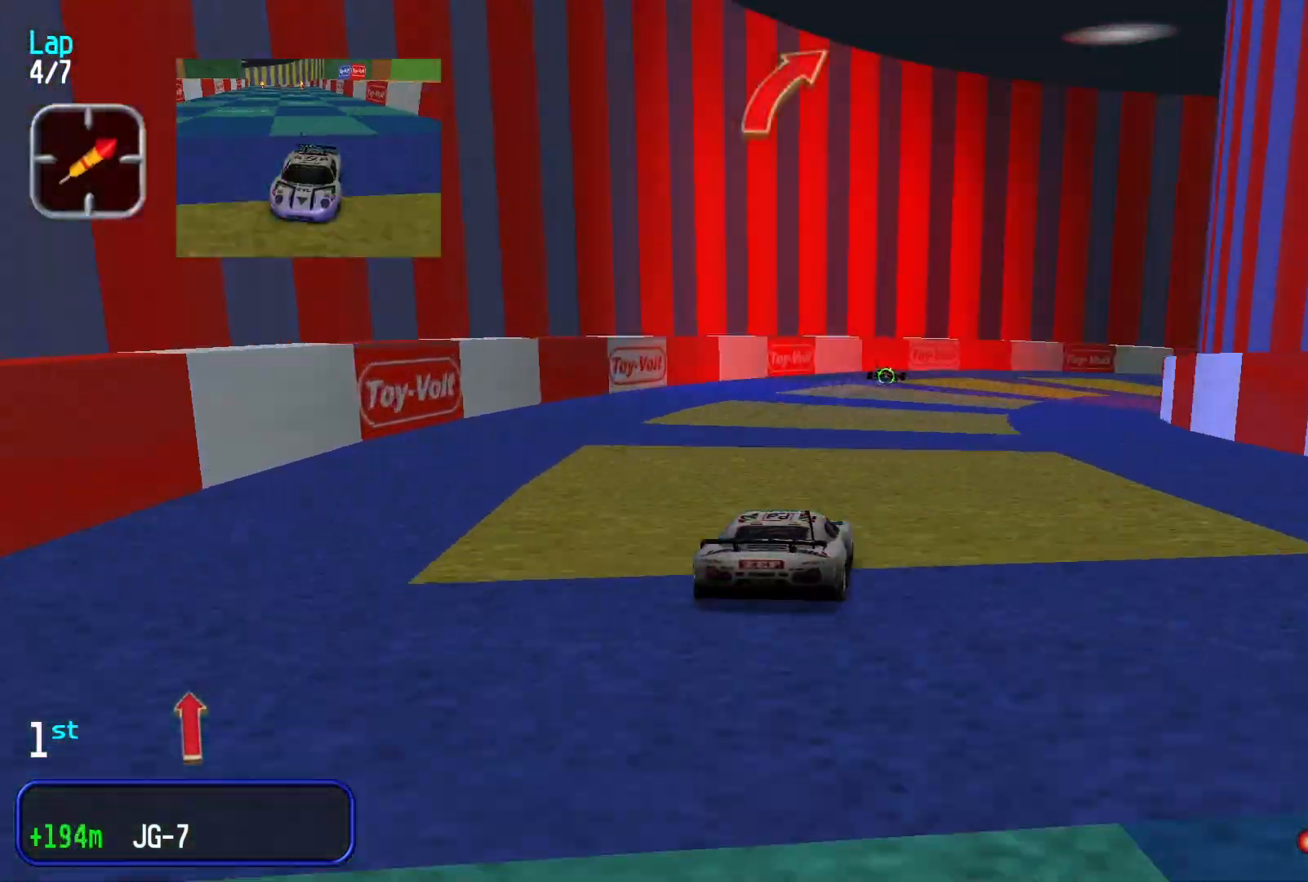
{"buttons": [], "left_stick": "right", "events": []}
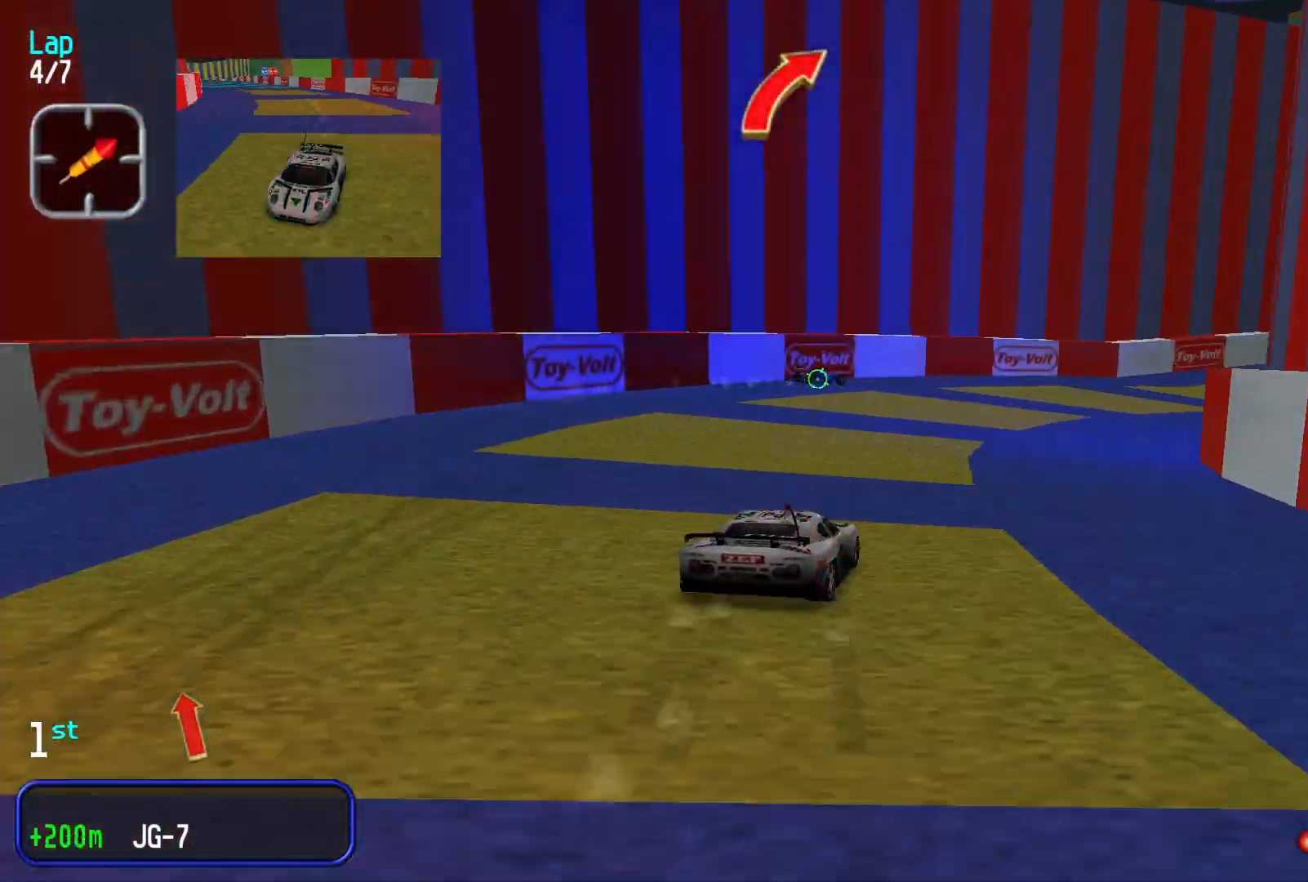
{"buttons": [], "left_stick": "right", "events": []}
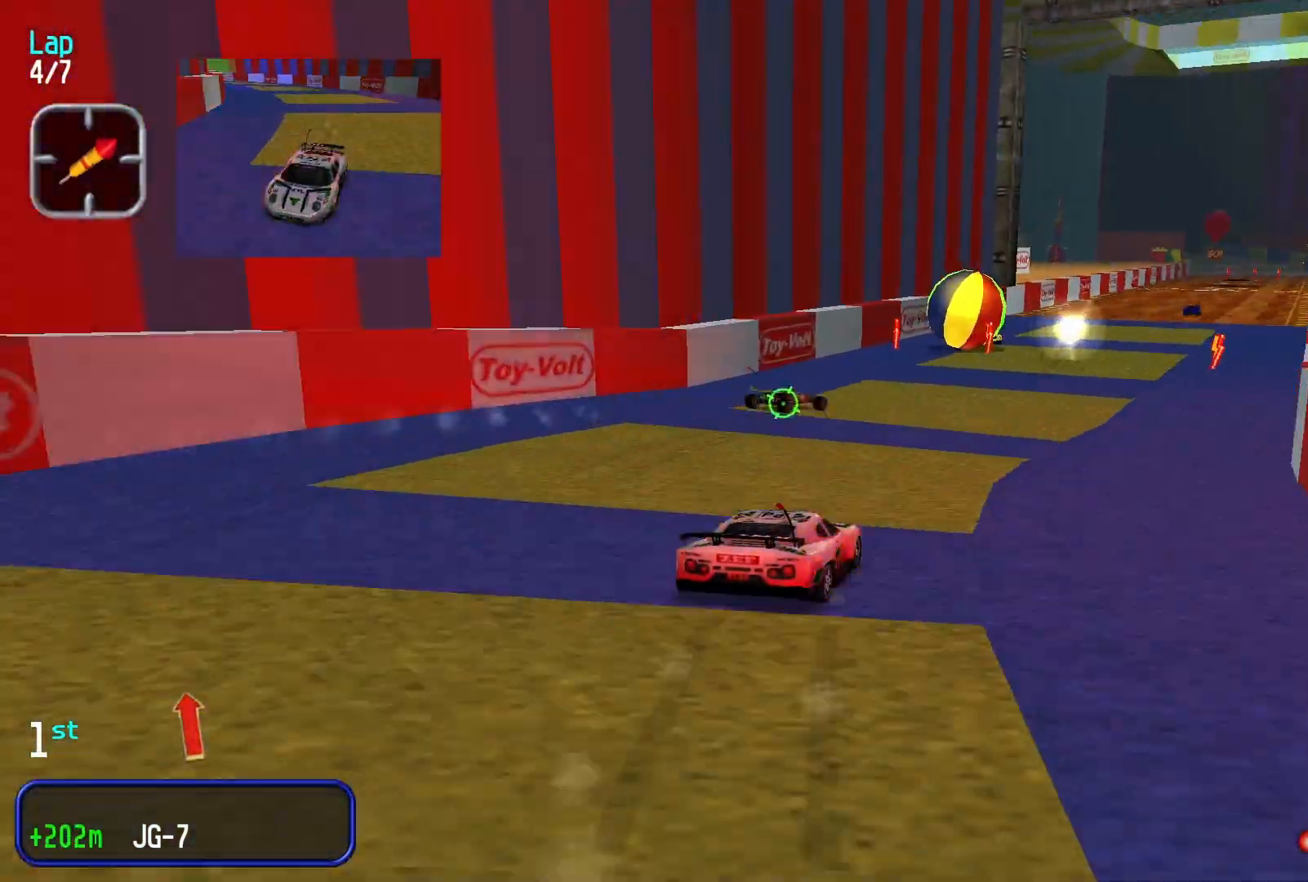
{"buttons": [], "left_stick": "center", "events": [[133, "left_stick", "center"]]}
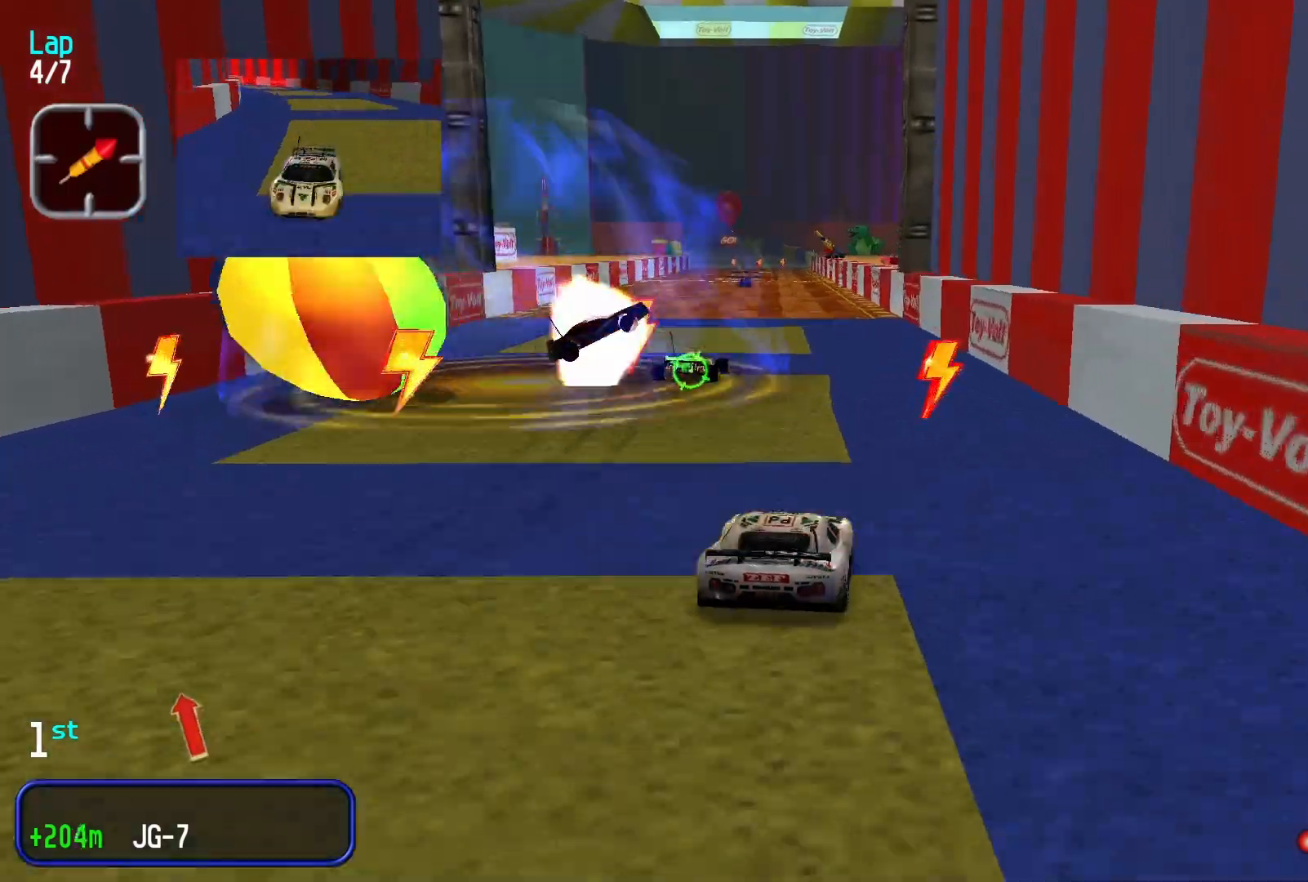
{"buttons": [], "left_stick": "center", "events": [[167, "left_stick", "left"], [267, "left_stick", "center"]]}
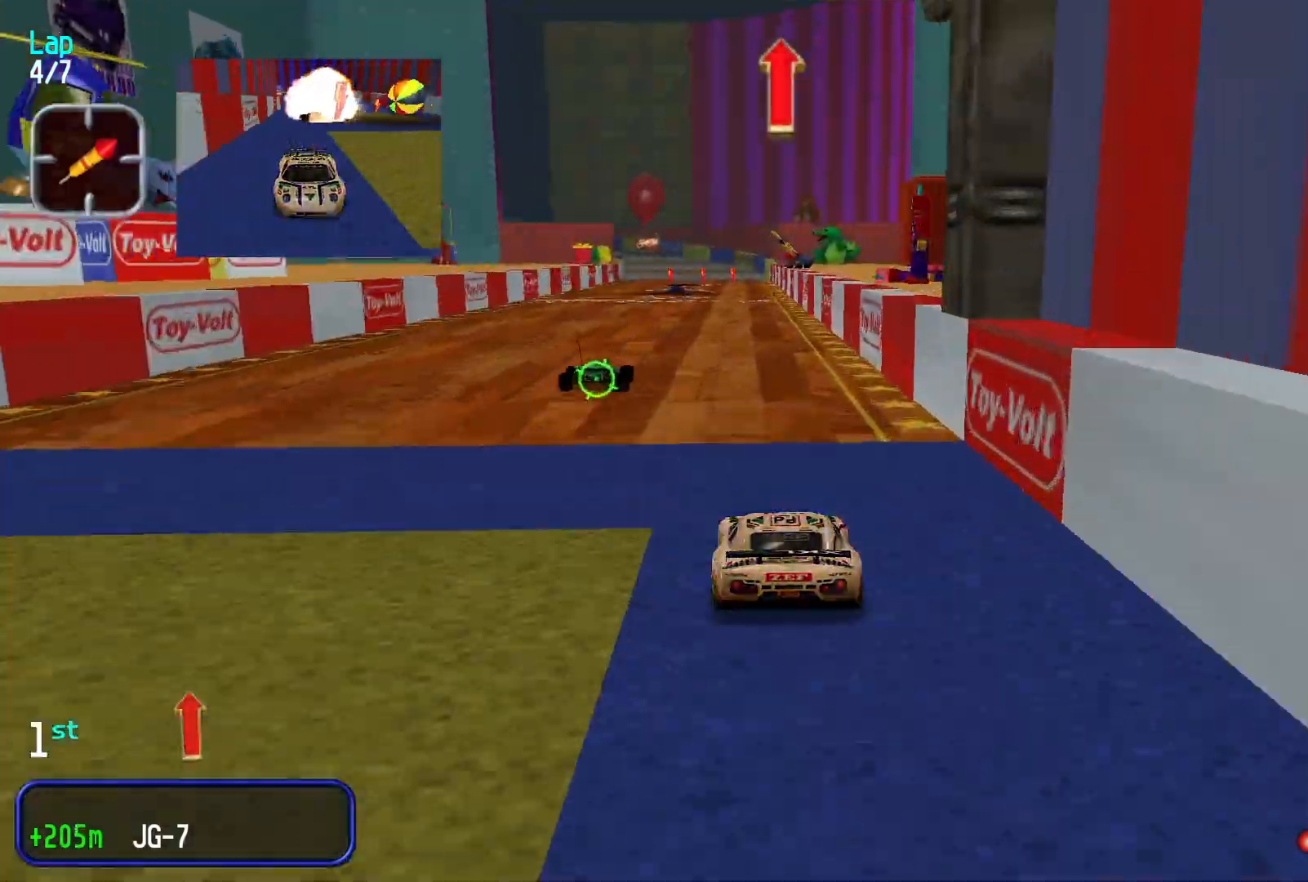
{"buttons": [], "left_stick": "left", "events": [[467, "left_stick", "left"]]}
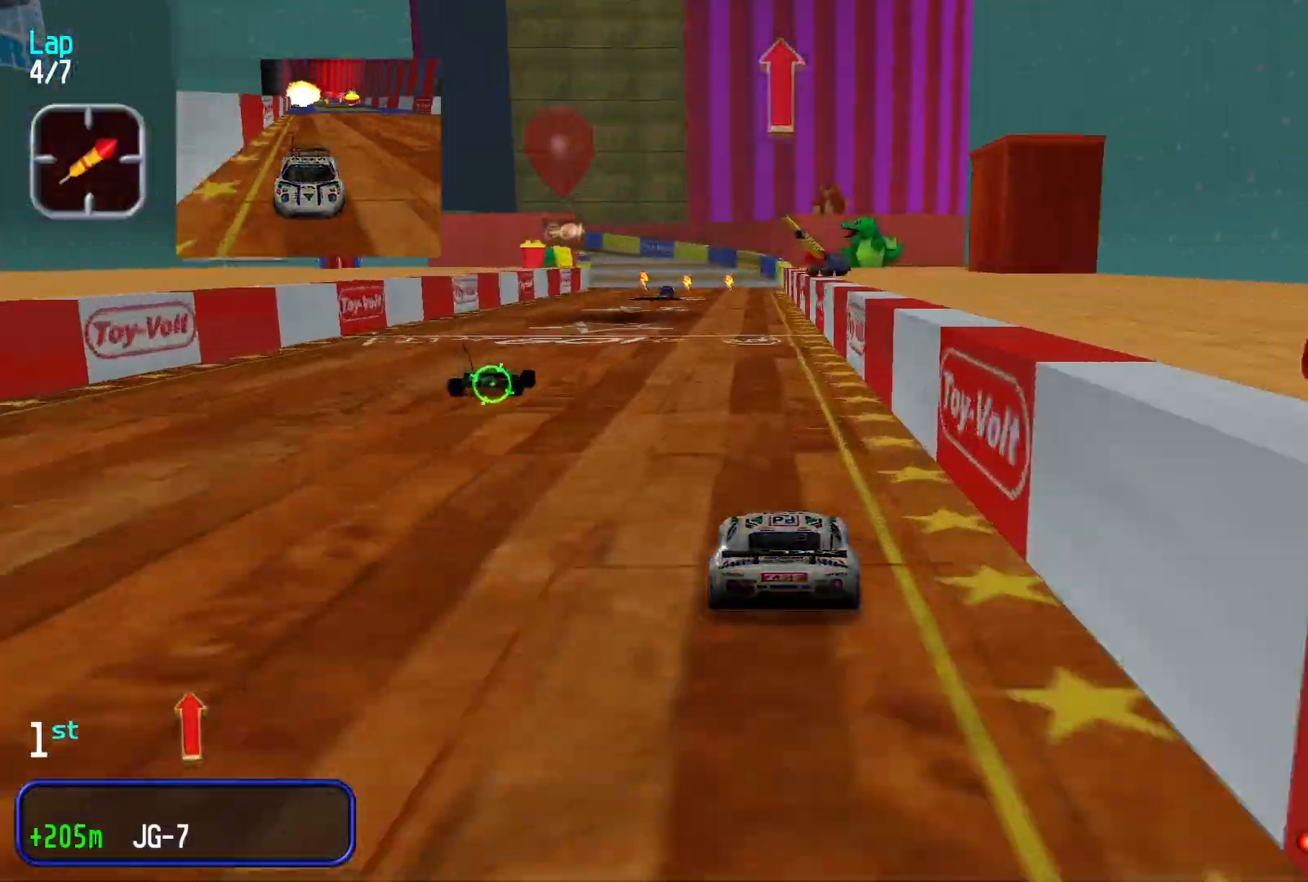
{"buttons": [], "left_stick": "center", "events": [[67, "left_stick", "center"]]}
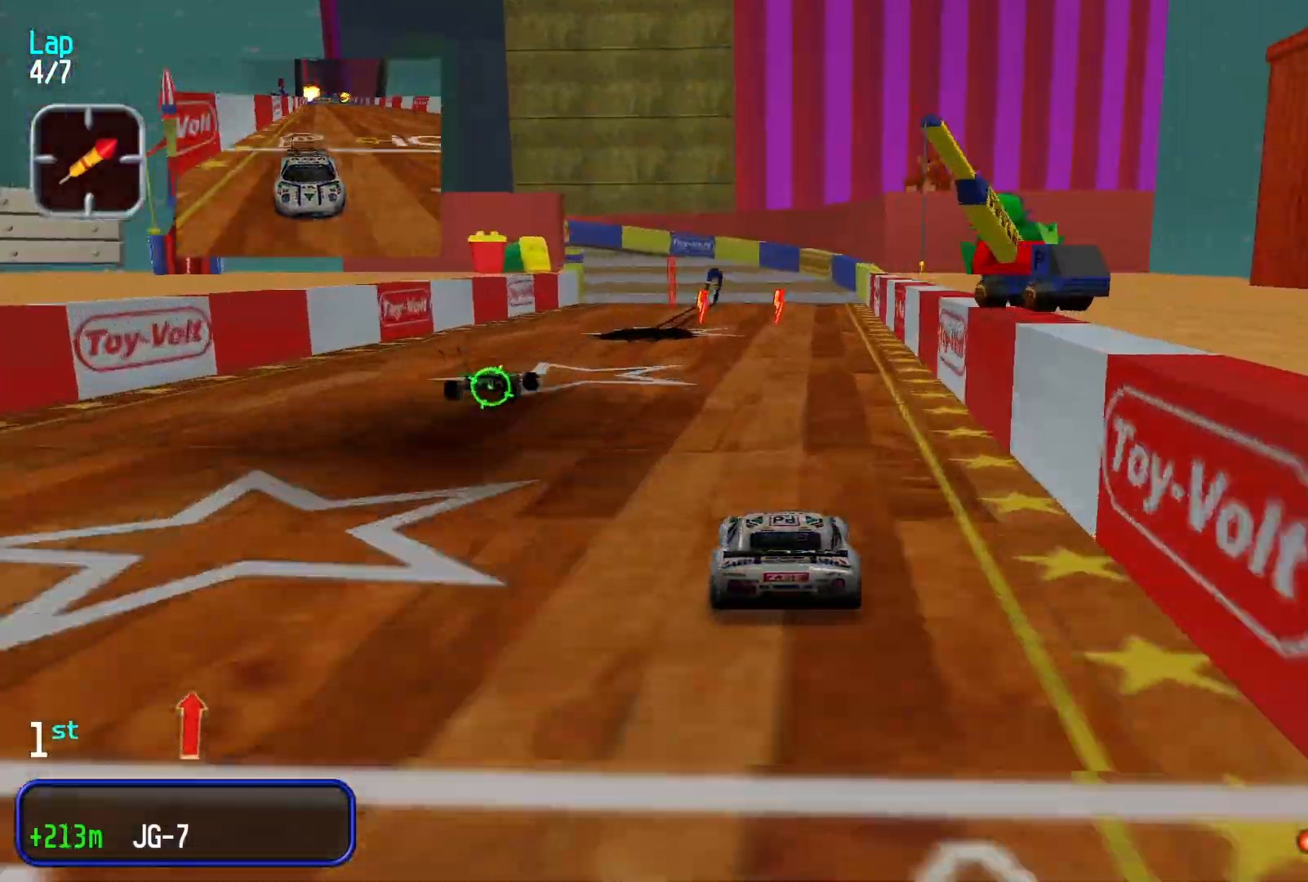
{"buttons": [], "left_stick": "center", "events": []}
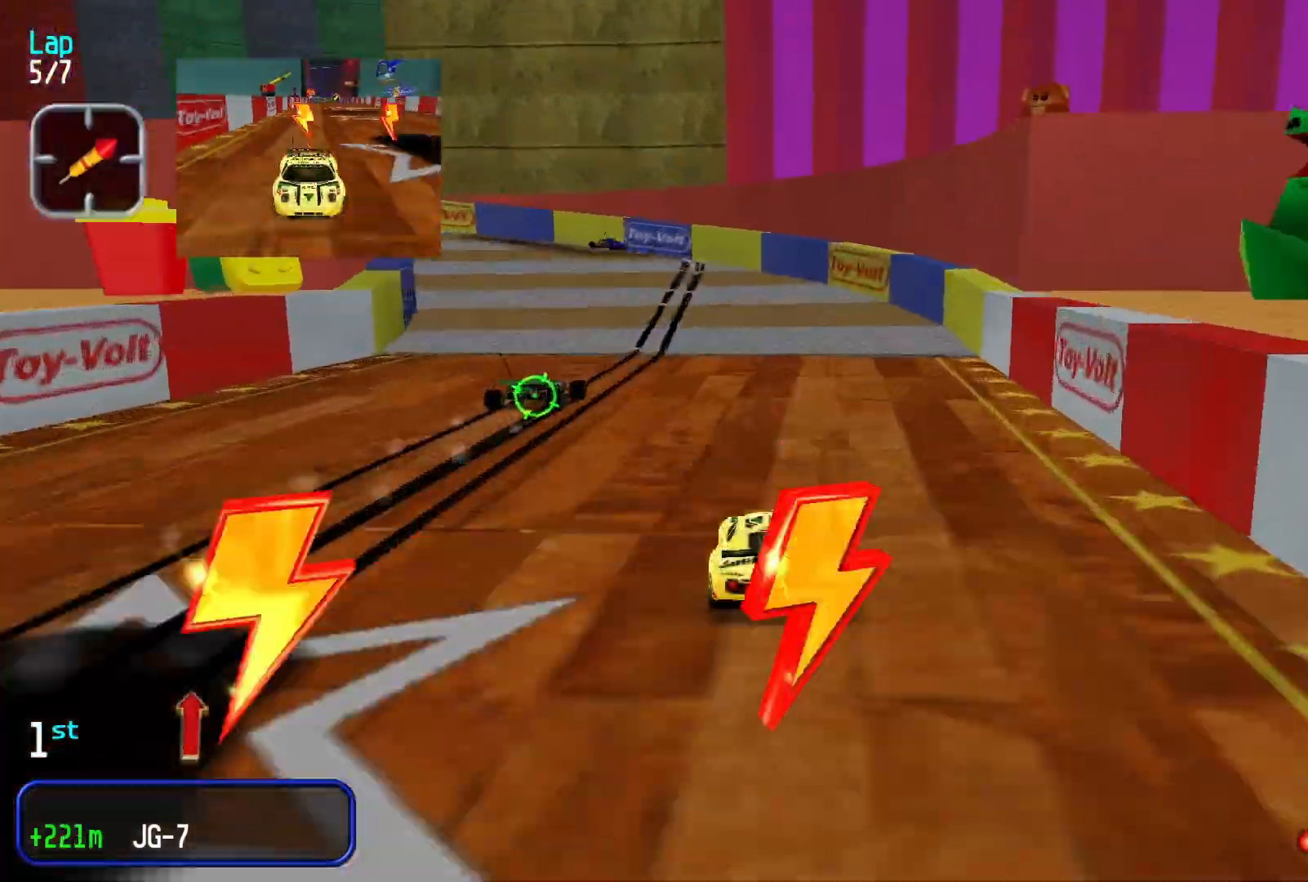
{"buttons": [], "left_stick": "left", "events": [[133, "left_stick", "left"]]}
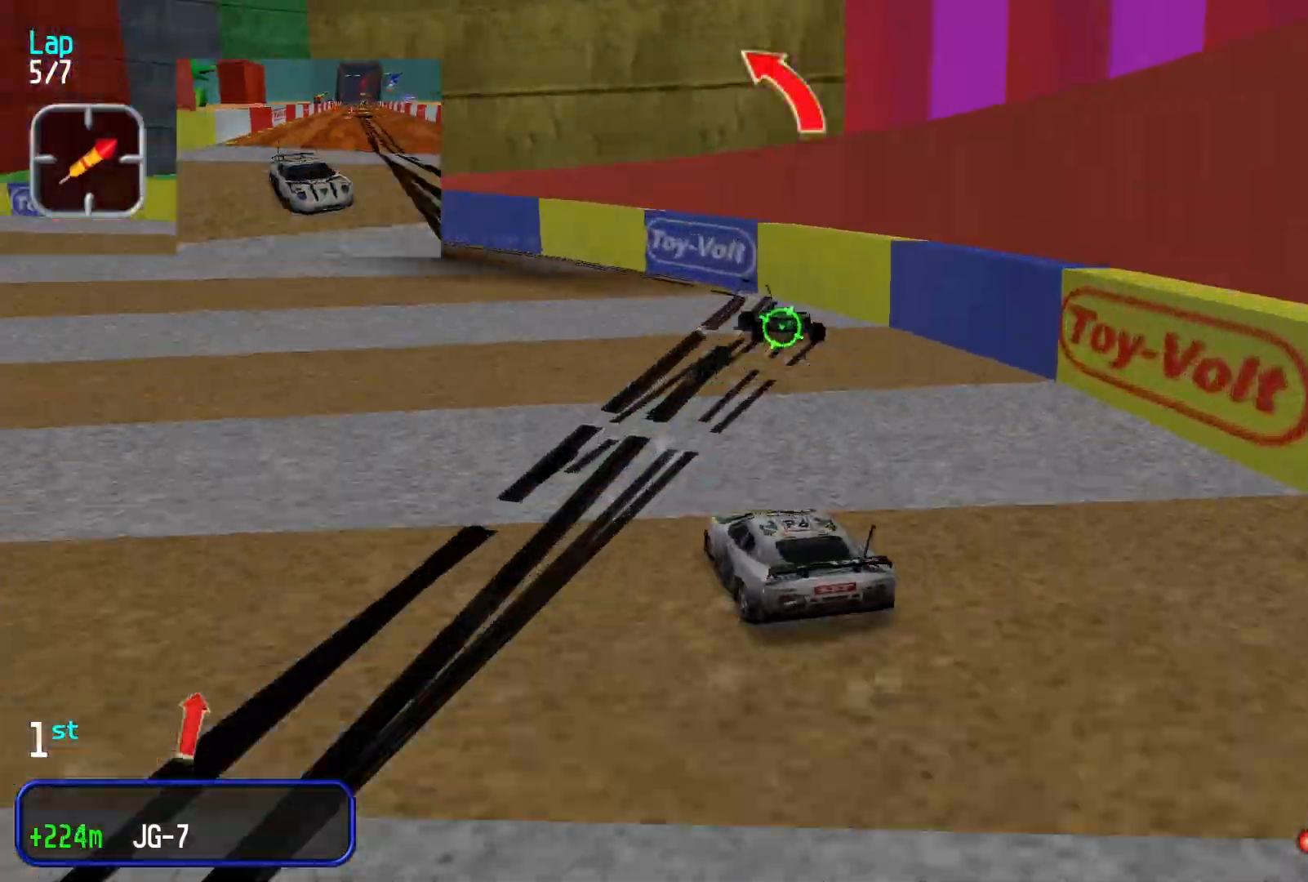
{"buttons": [], "left_stick": "center", "events": [[333, "left_stick", "center"]]}
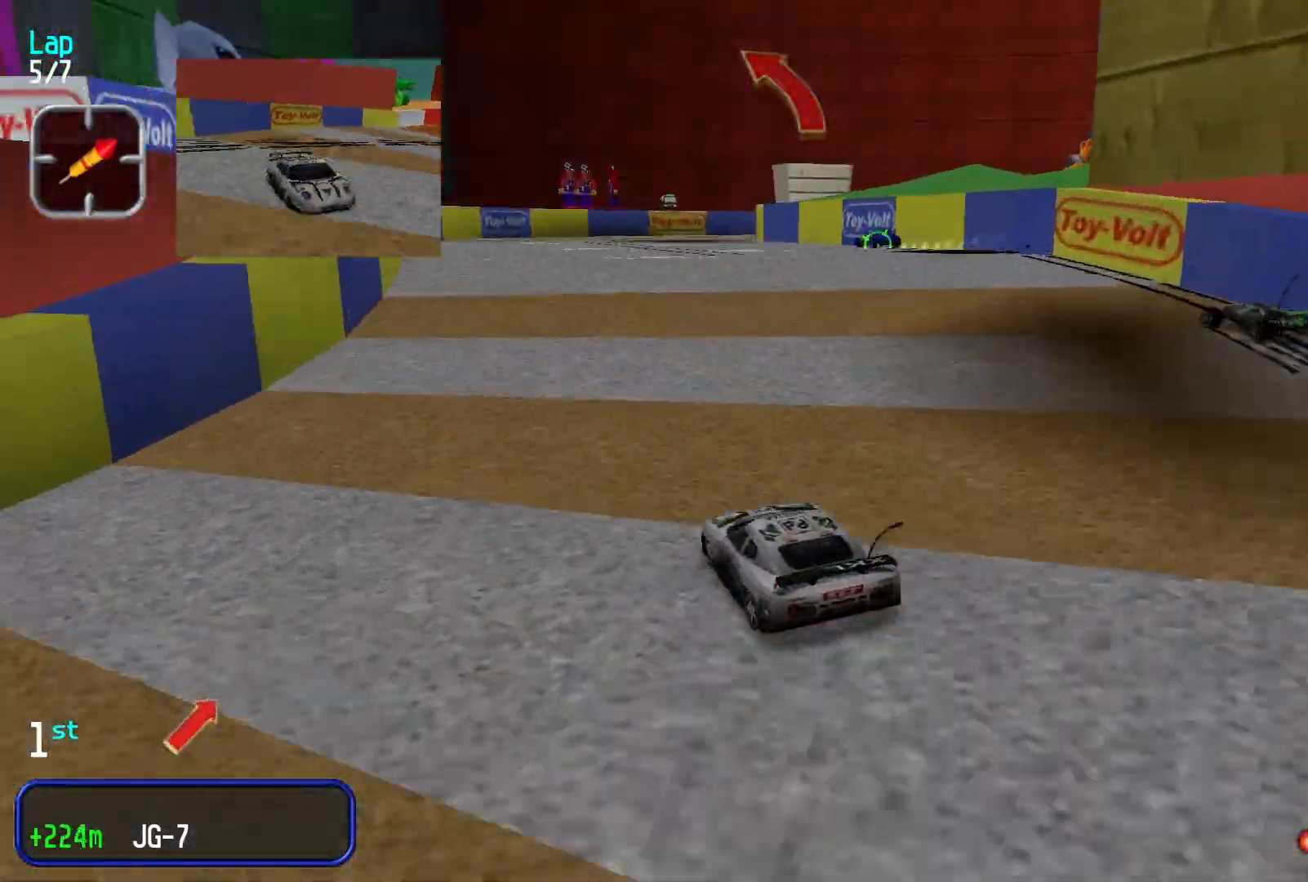
{"buttons": [], "left_stick": "center", "events": [[133, "left_stick", "right"], [267, "left_stick", "center"]]}
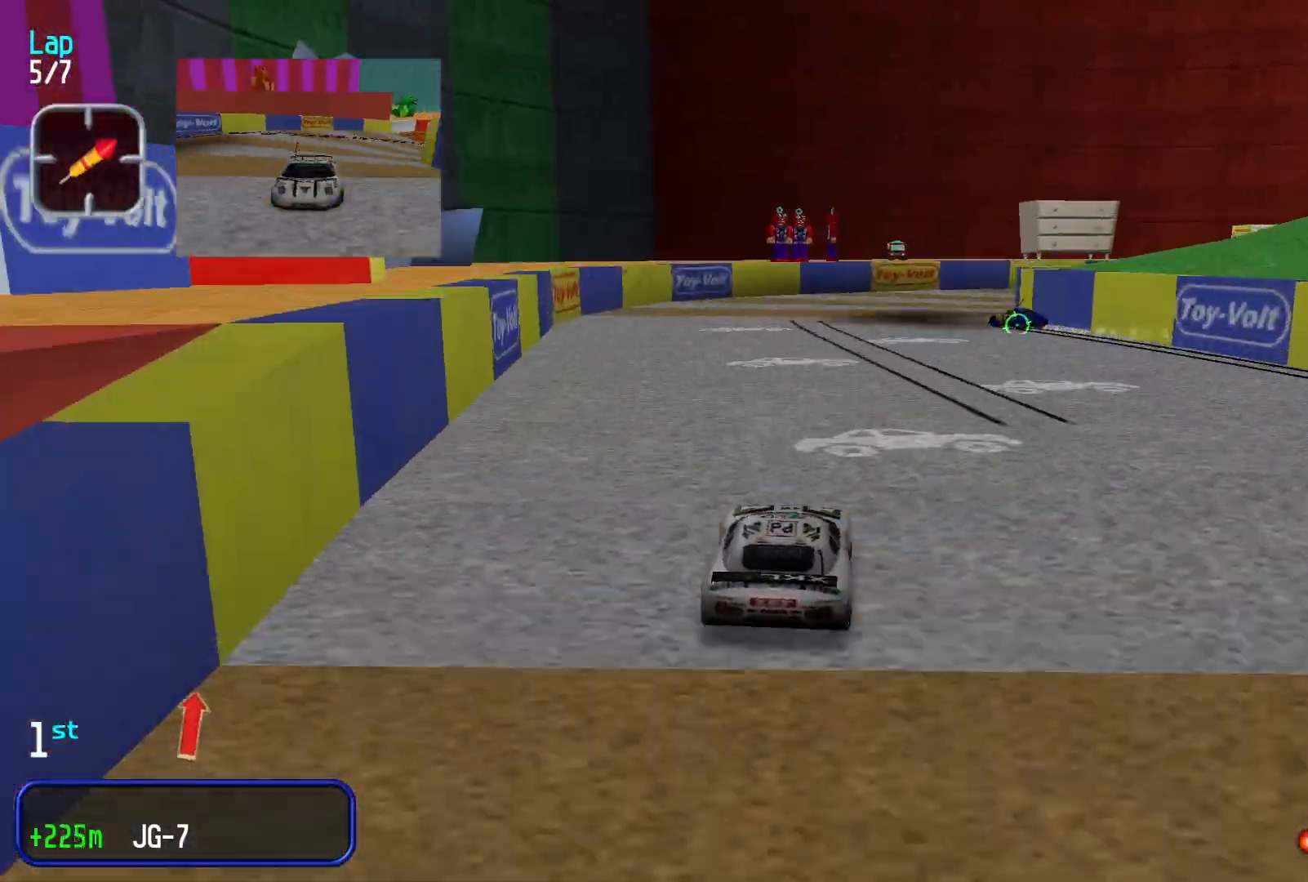
{"buttons": [], "left_stick": "right", "events": [[467, "left_stick", "right"]]}
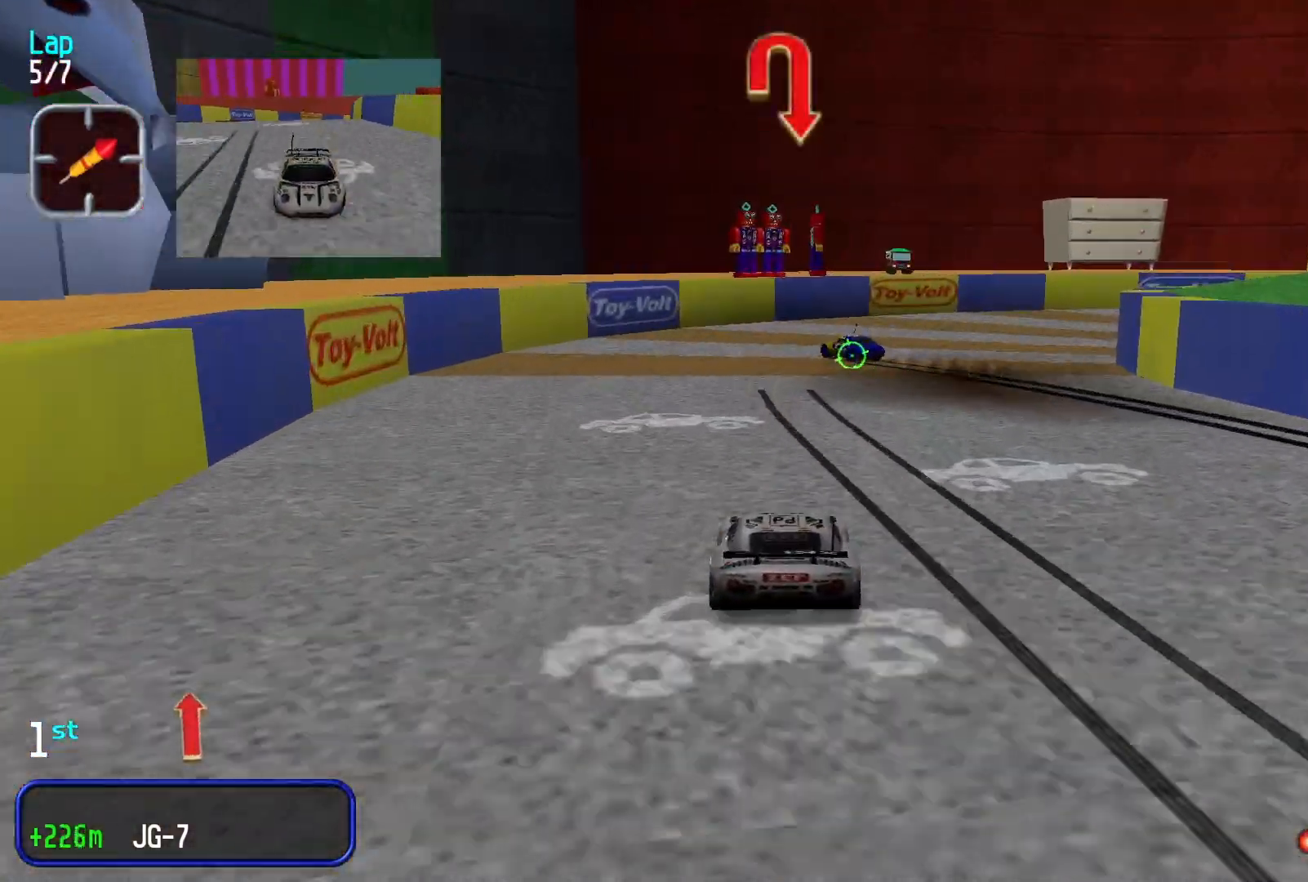
{"buttons": [], "left_stick": "right", "events": []}